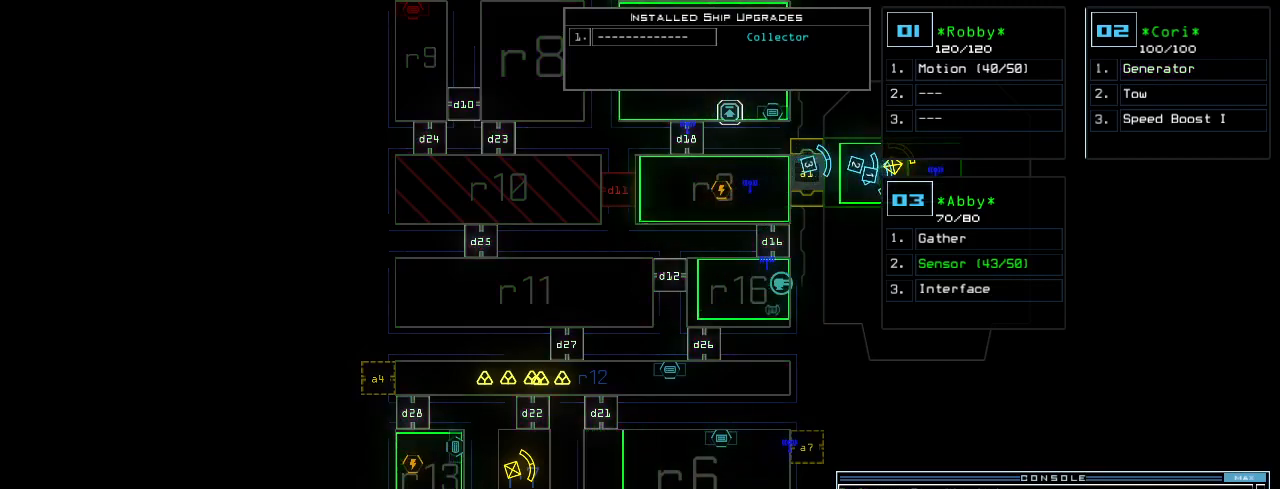
Gameplay with keyboard; each line is a JSON object with the keys held at the frame after it. "events" lists presses ("down") and releases ("up") of ".", "0", "1", "2", "3", "4", "5", "6", "7", "8", "9", "a", "b", "backspace", "c", "caps_lock", "comma", "ctrl_l", "ctrl_r", "d", "down", "e", "equals", "escape", "f", "f8", "g", "h", "i", "j", "k", "l", "left", "m", "minus", "n", "o", "p", "q", "quote", "r", "return", "right", "s", "semicolon", "shift_l", "shift_r", "space", "t", "tab", "tilde", "u", "up", "v", "w", "x", "y" and "z" between this image and that frame as [ms after this image, input, new state], when the widget could be followed in between. No other keys are recorded. Mouse input is not recorded.
{"keys": [], "events": []}
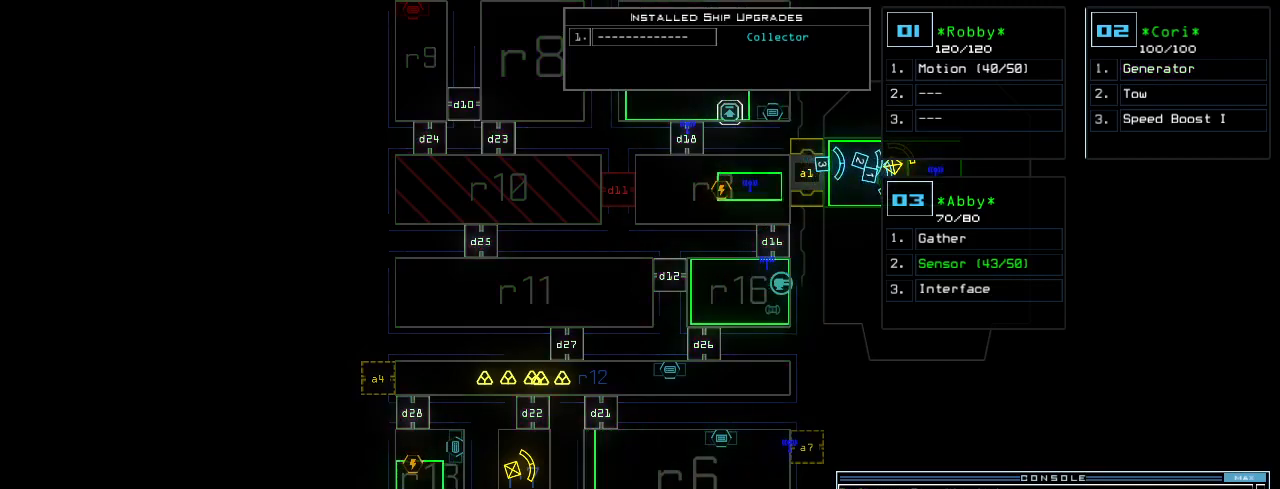
{"keys": [], "events": [[340, "return", "down"], [400, "return", "up"]]}
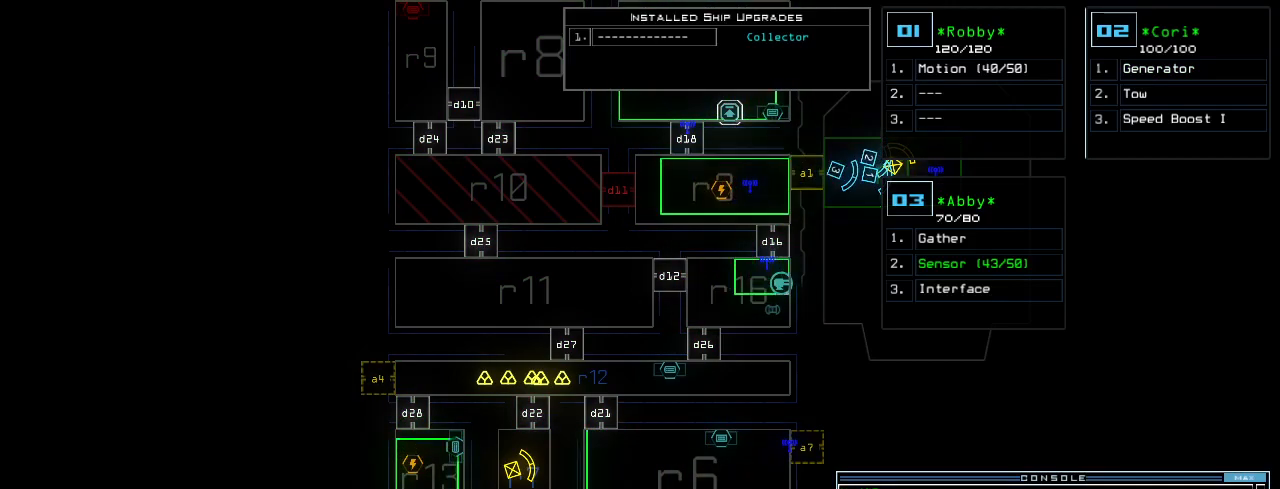
{"keys": ["down"], "events": [[160, "down", "down"]]}
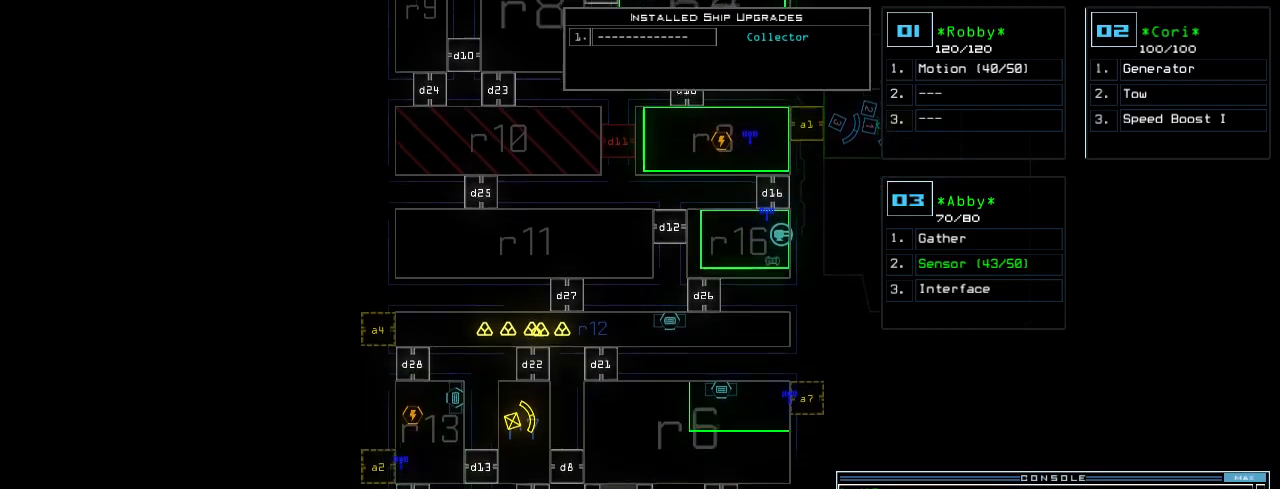
{"keys": [], "events": [[420, "down", "up"]]}
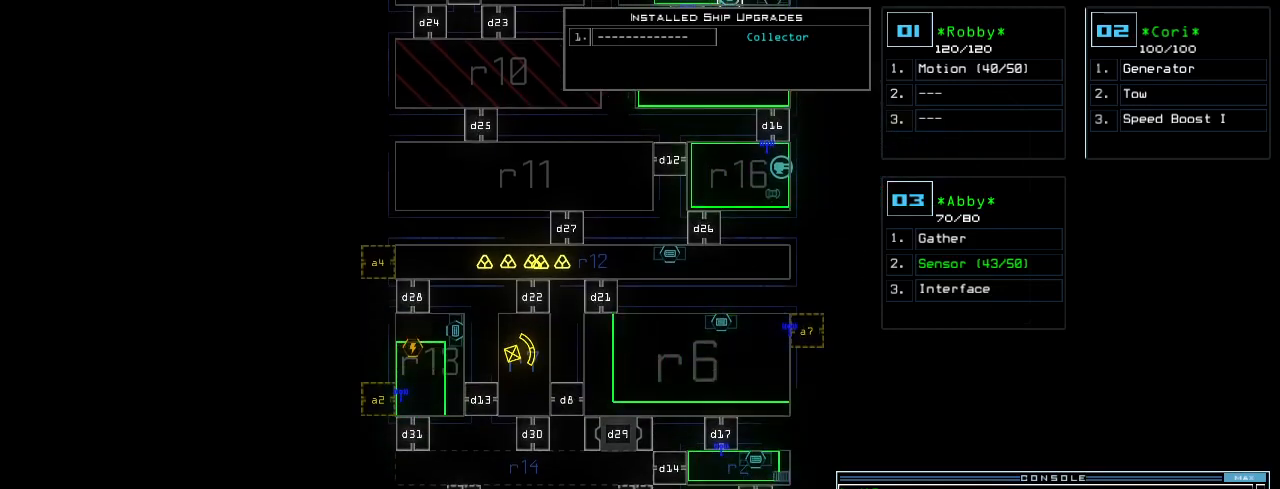
{"keys": [], "events": []}
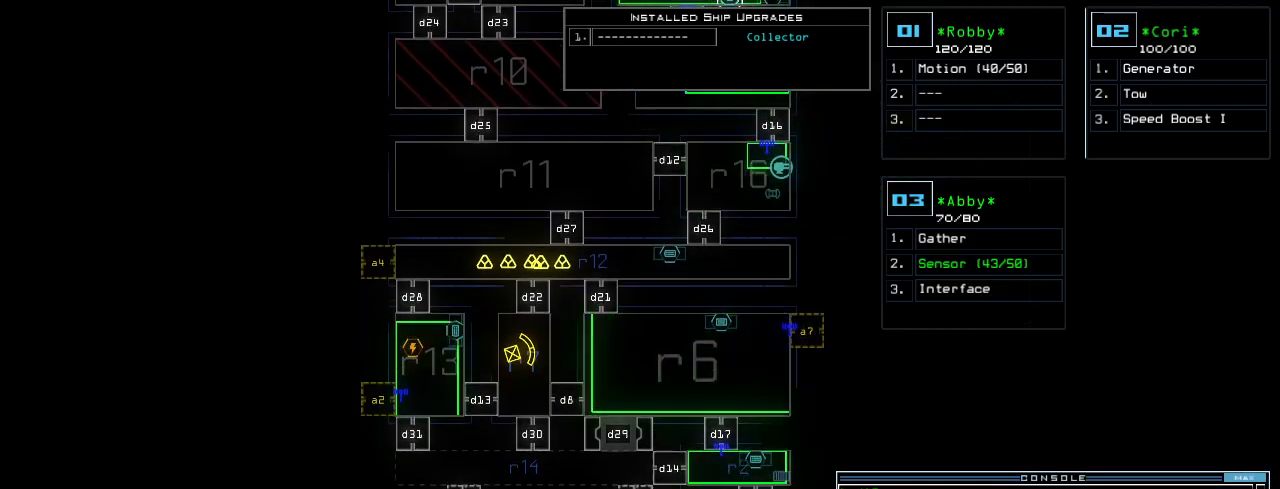
{"keys": [], "events": []}
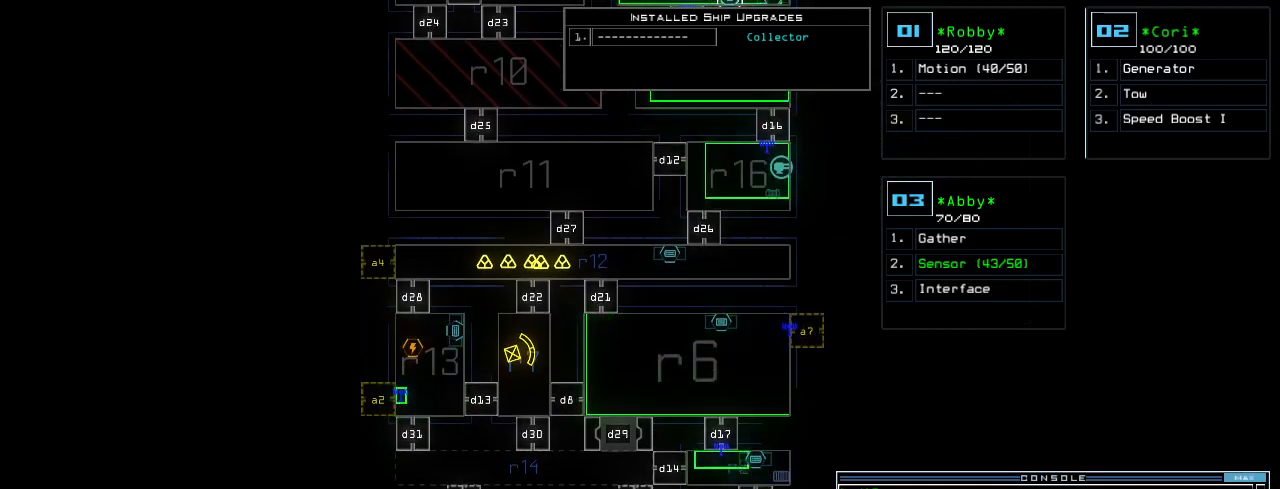
{"keys": [], "events": []}
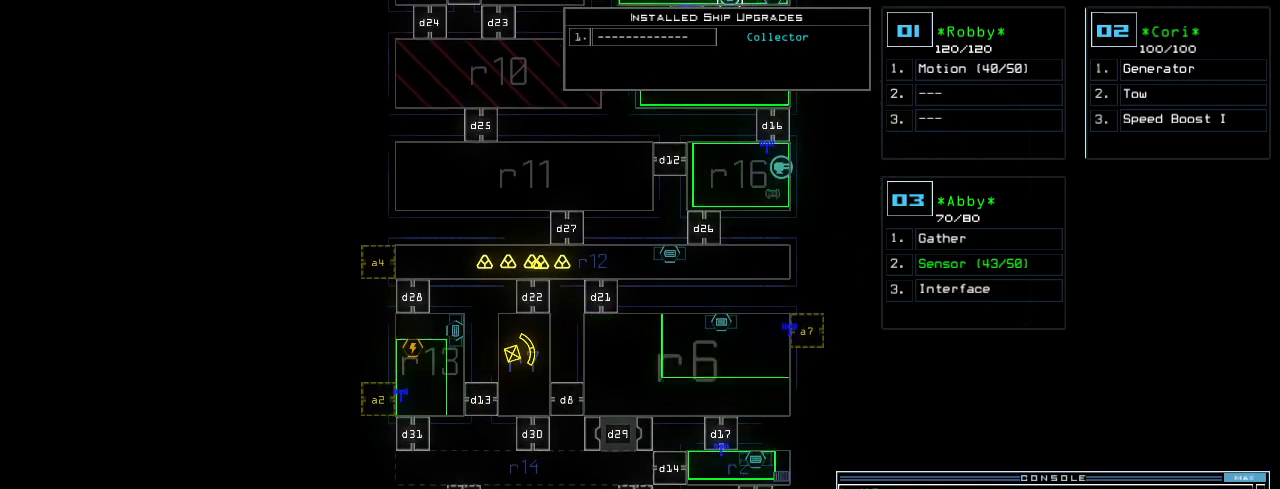
{"keys": [], "events": []}
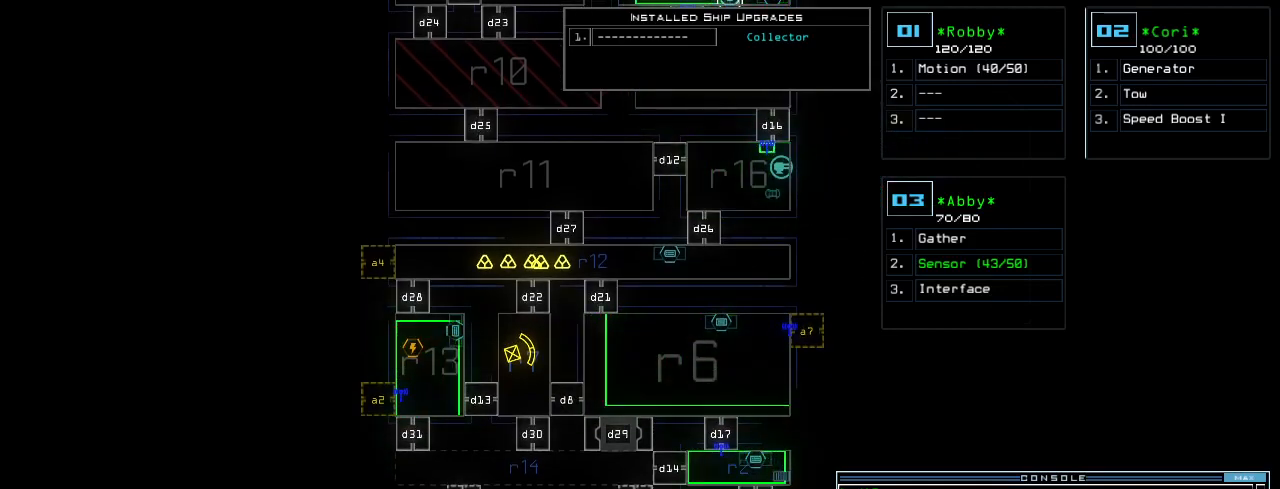
{"keys": [], "events": []}
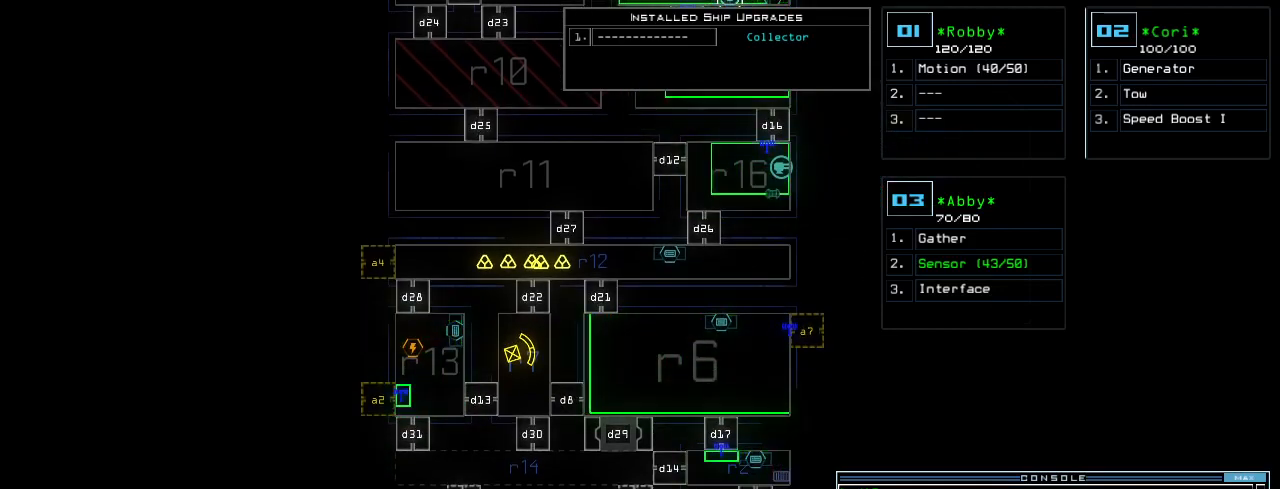
{"keys": ["up"], "events": [[320, "up", "down"]]}
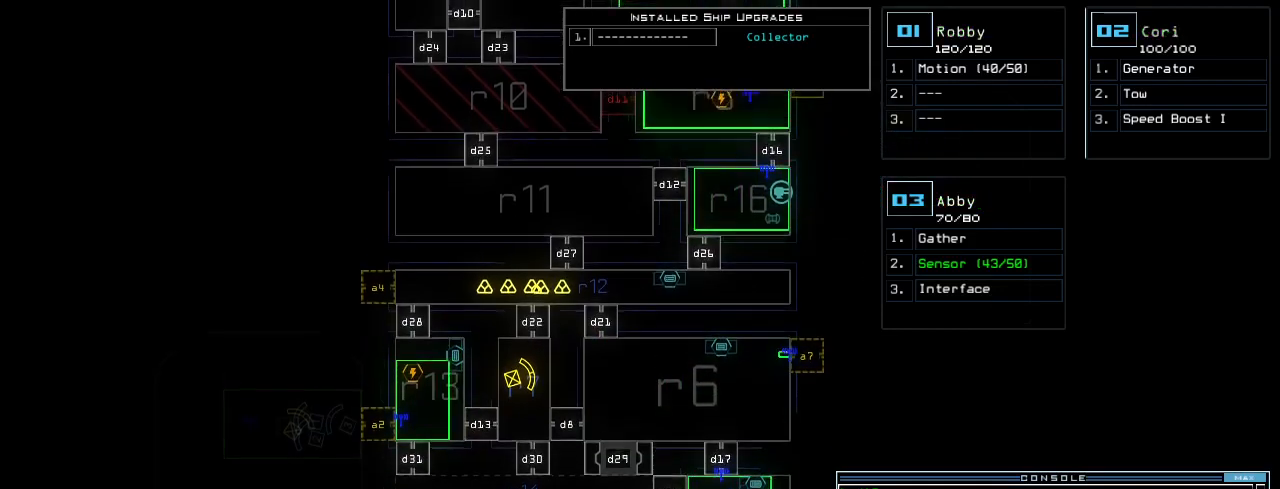
{"keys": ["up"], "events": []}
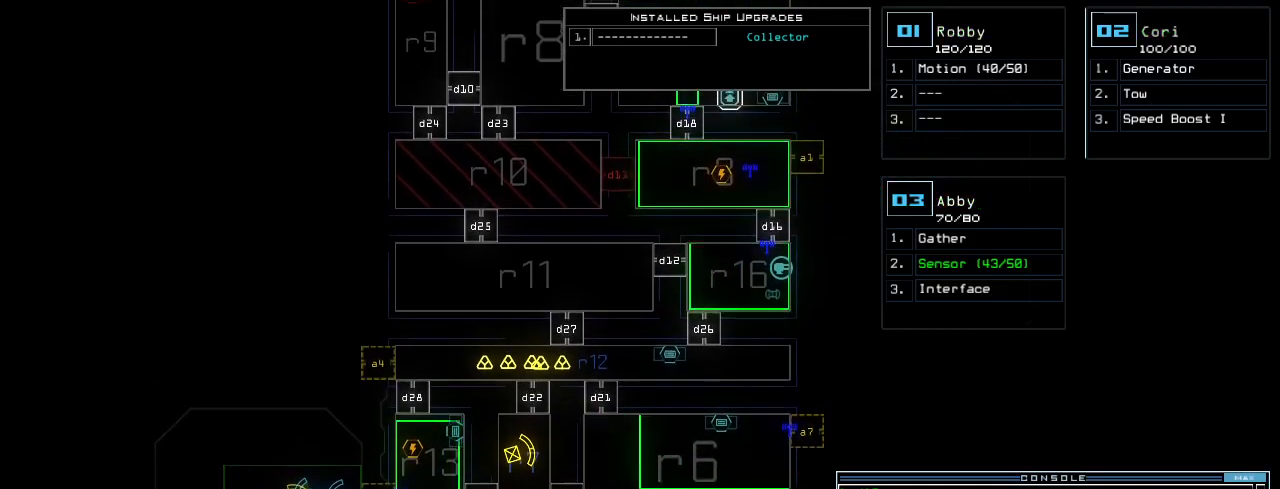
{"keys": [], "events": [[360, "up", "up"]]}
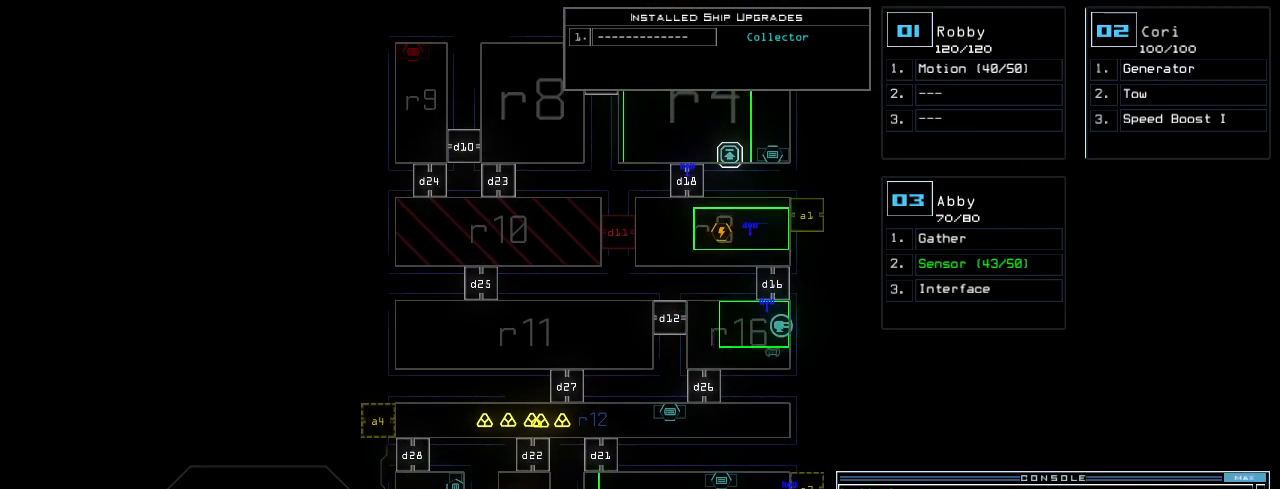
{"keys": ["down", "right"], "events": [[200, "3", "down"], [240, "right", "down"], [280, "3", "up"], [400, "down", "down"]]}
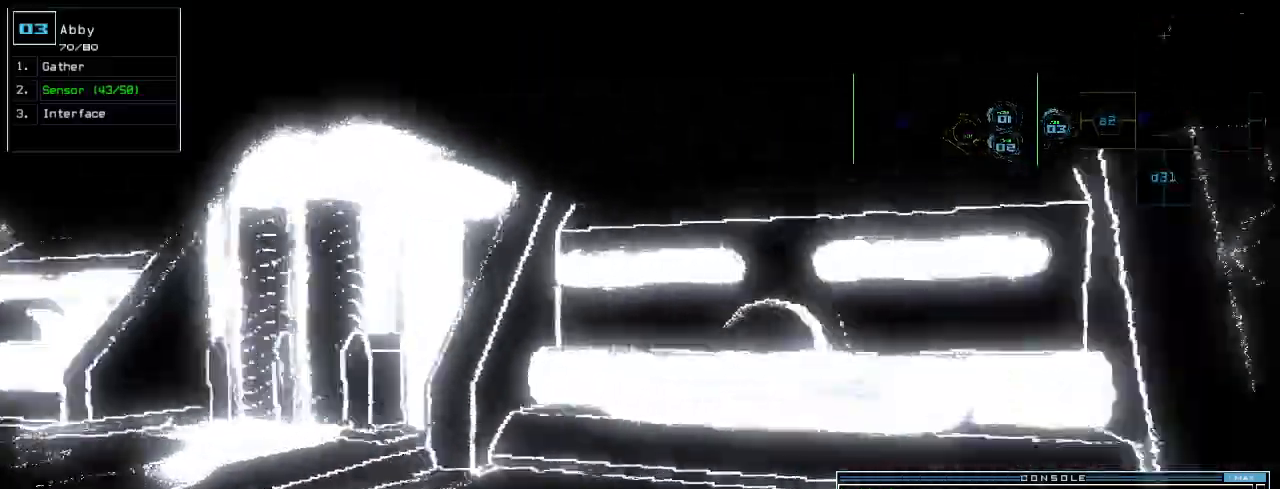
{"keys": ["down"], "events": [[360, "right", "up"]]}
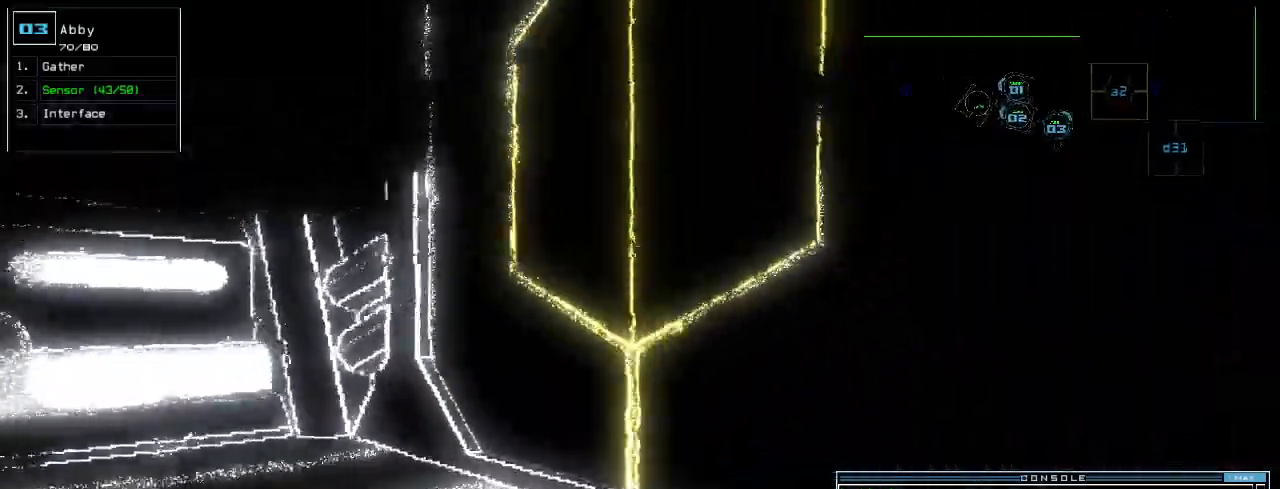
{"keys": ["right"], "events": [[20, "down", "up"], [160, "2", "down"], [220, "2", "up"], [220, "right", "down"]]}
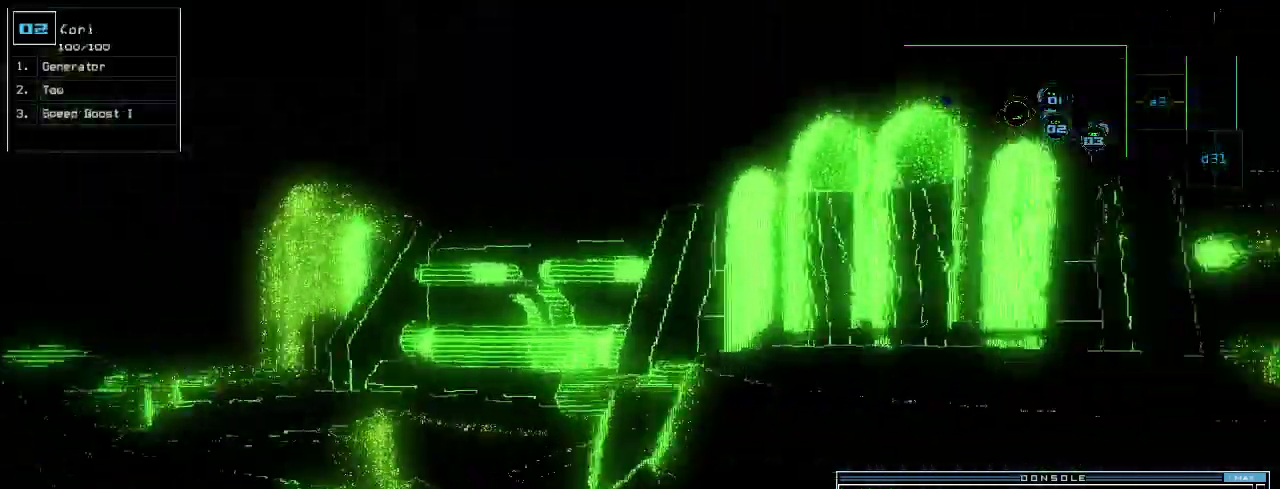
{"keys": ["right", "up"], "events": [[420, "up", "down"]]}
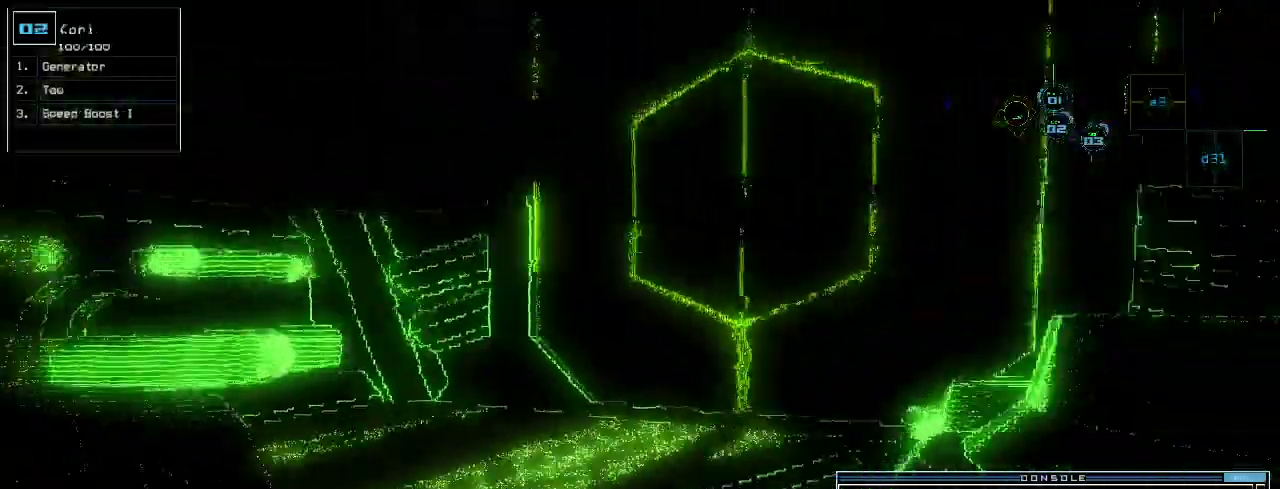
{"keys": ["left", "up"], "events": [[120, "right", "up"], [320, "left", "down"]]}
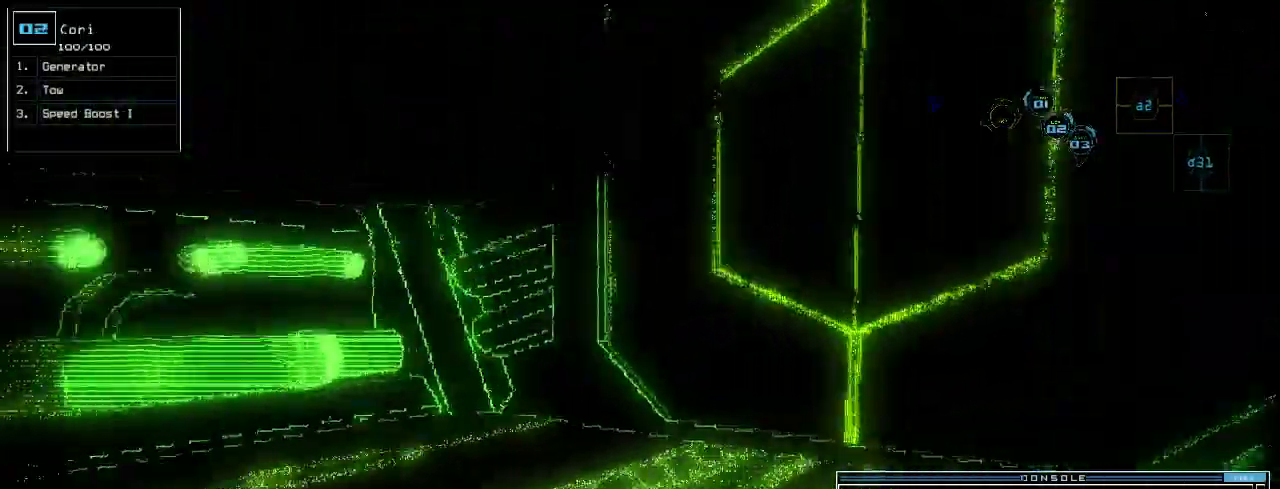
{"keys": ["up"], "events": [[20, "left", "up"], [260, "a", "down"], [300, "right", "down"], [360, "r", "down"], [380, "a", "up"], [420, "right", "up"], [440, "r", "up"]]}